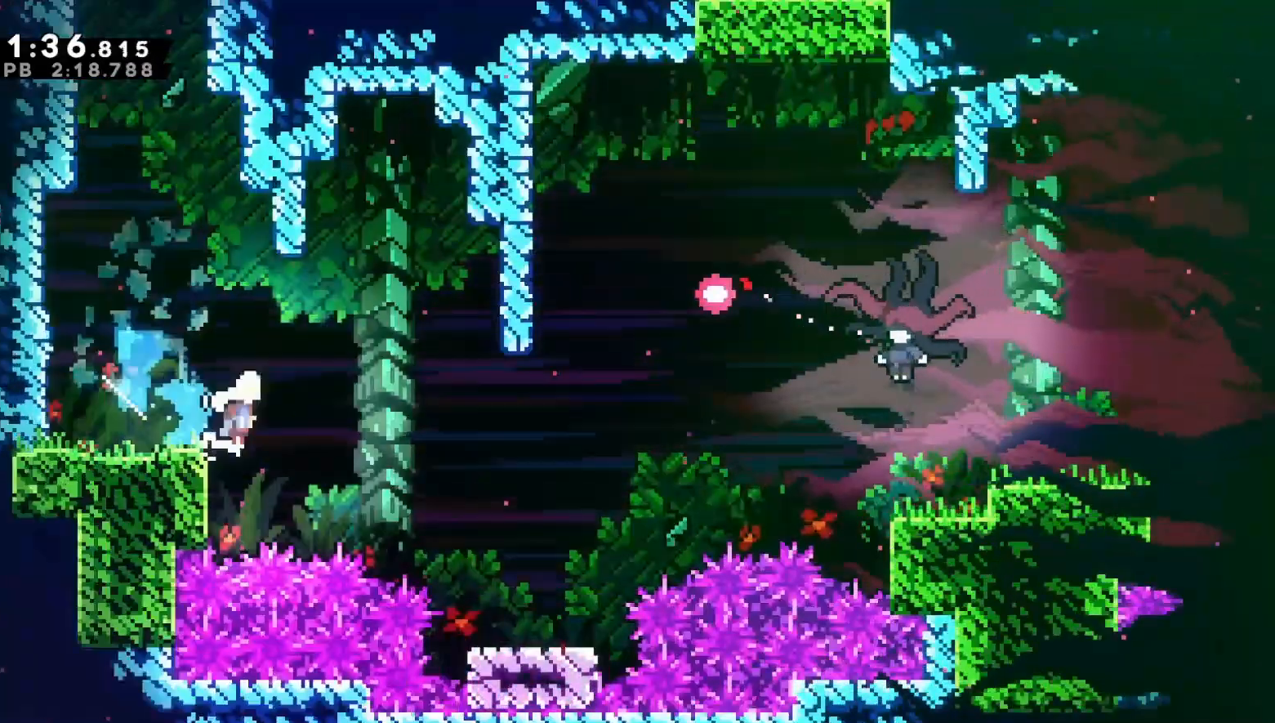
Gameplay with a controller (Xbox layout); each line is a JSON object with the inputs held at the frame after it. "events" lists button and stick changes between this image and that frame as [ms after this image, input, new state], when the widget could be followed in between. Not read: L3 R3.
{"buttons": ["B", "DPAD_RIGHT"], "left_stick": "center", "right_stick": "center", "events": [[367, "A", "up"], [400, "B", "down"]]}
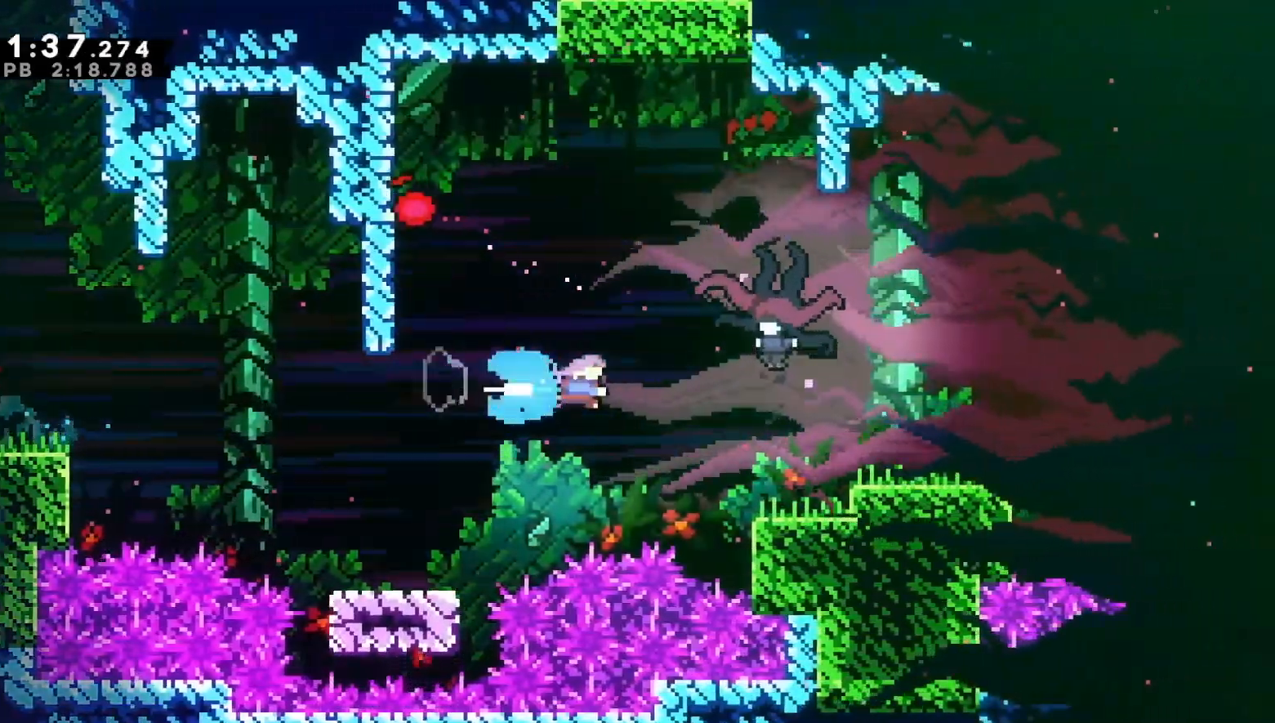
{"buttons": ["DPAD_DOWN", "DPAD_RIGHT"], "left_stick": "center", "right_stick": "center", "events": [[183, "B", "up"], [200, "DPAD_DOWN", "down"]]}
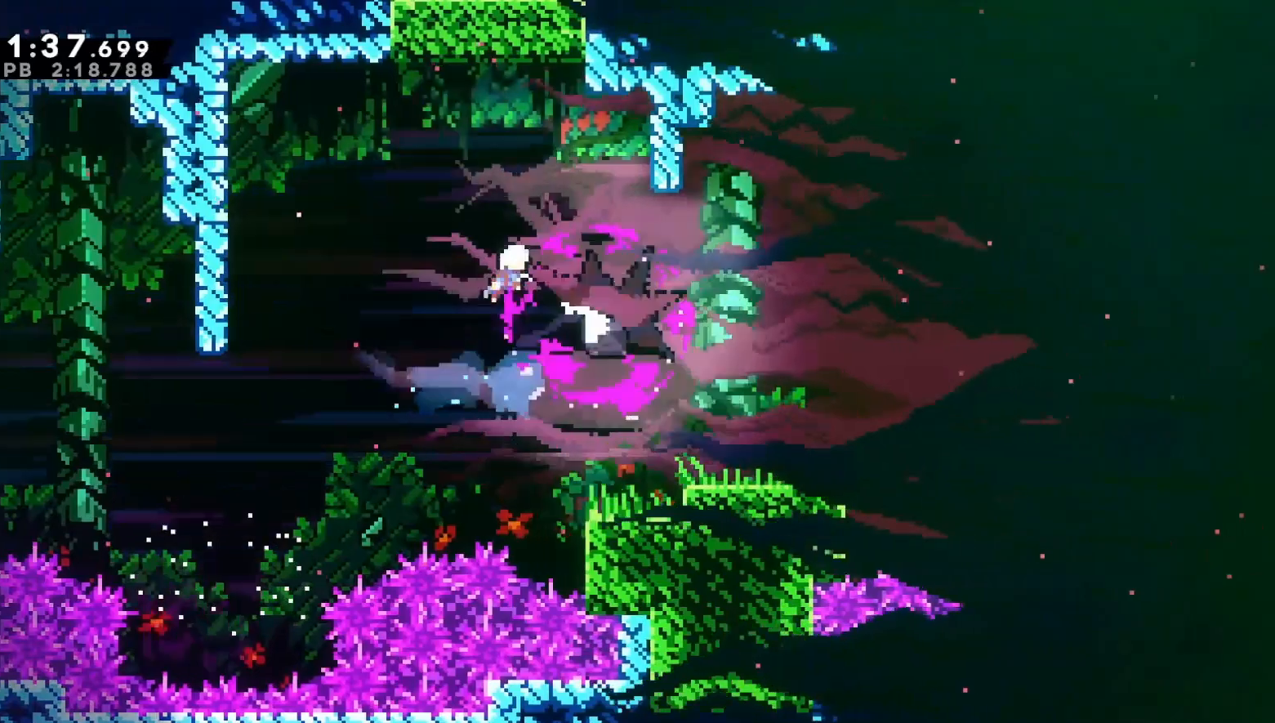
{"buttons": ["B", "DPAD_DOWN", "DPAD_RIGHT"], "left_stick": "center", "right_stick": "center", "events": [[217, "B", "down"]]}
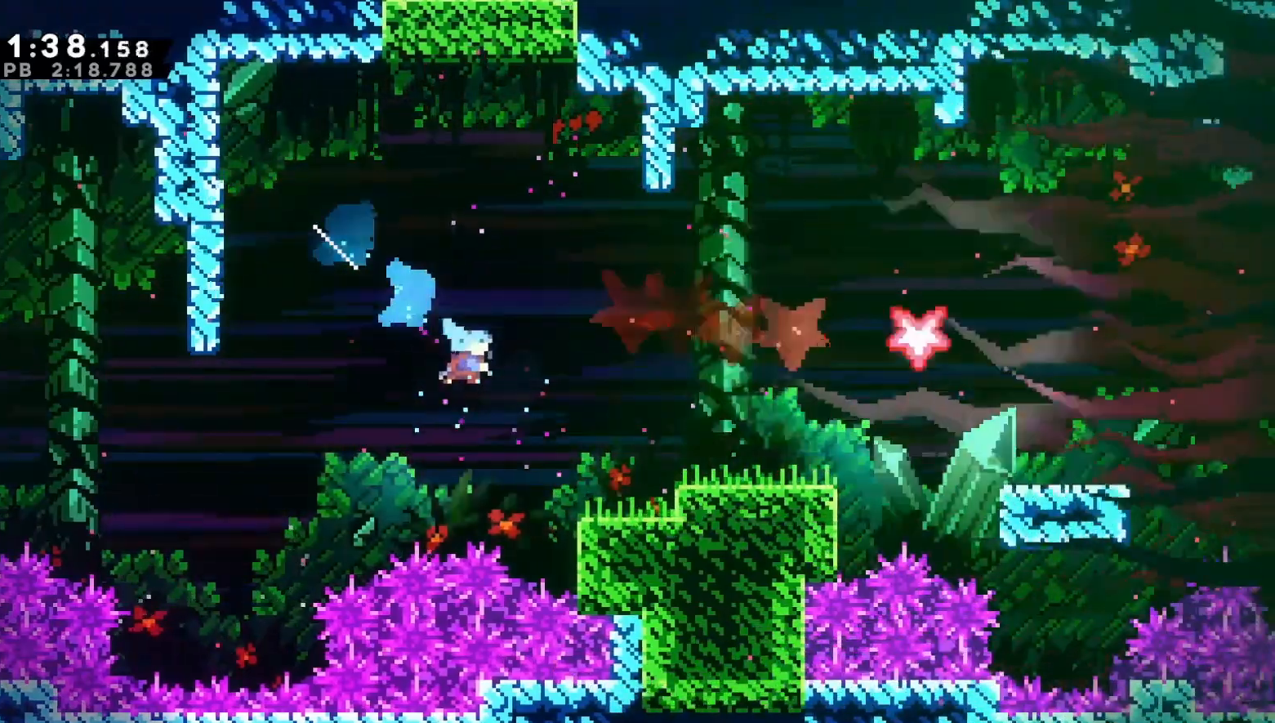
{"buttons": ["A", "B", "L1", "R1", "DPAD_DOWN", "DPAD_RIGHT"], "left_stick": "center", "right_stick": "center", "events": [[67, "B", "up"], [183, "B", "down"], [217, "R1", "down"], [250, "A", "down"], [317, "L1", "down"]]}
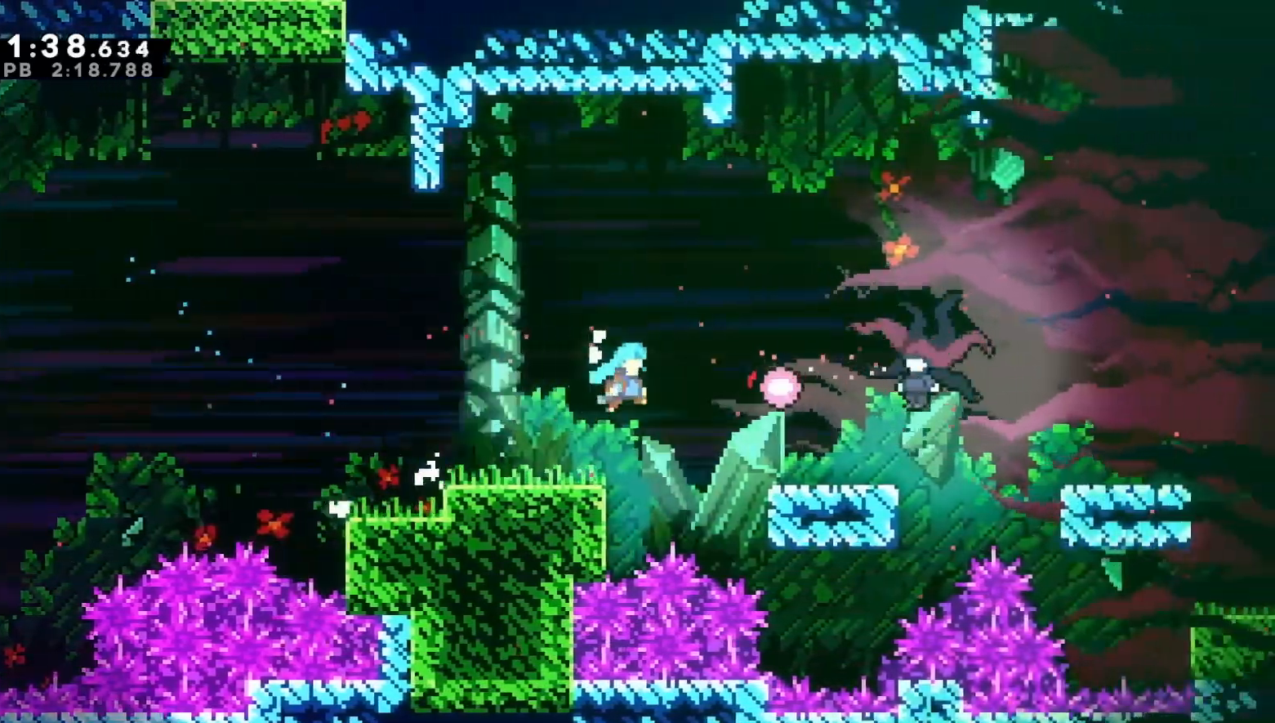
{"buttons": ["DPAD_DOWN", "DPAD_RIGHT"], "left_stick": "center", "right_stick": "center", "events": [[83, "L1", "up"], [100, "A", "up"], [117, "R1", "up"], [133, "B", "up"]]}
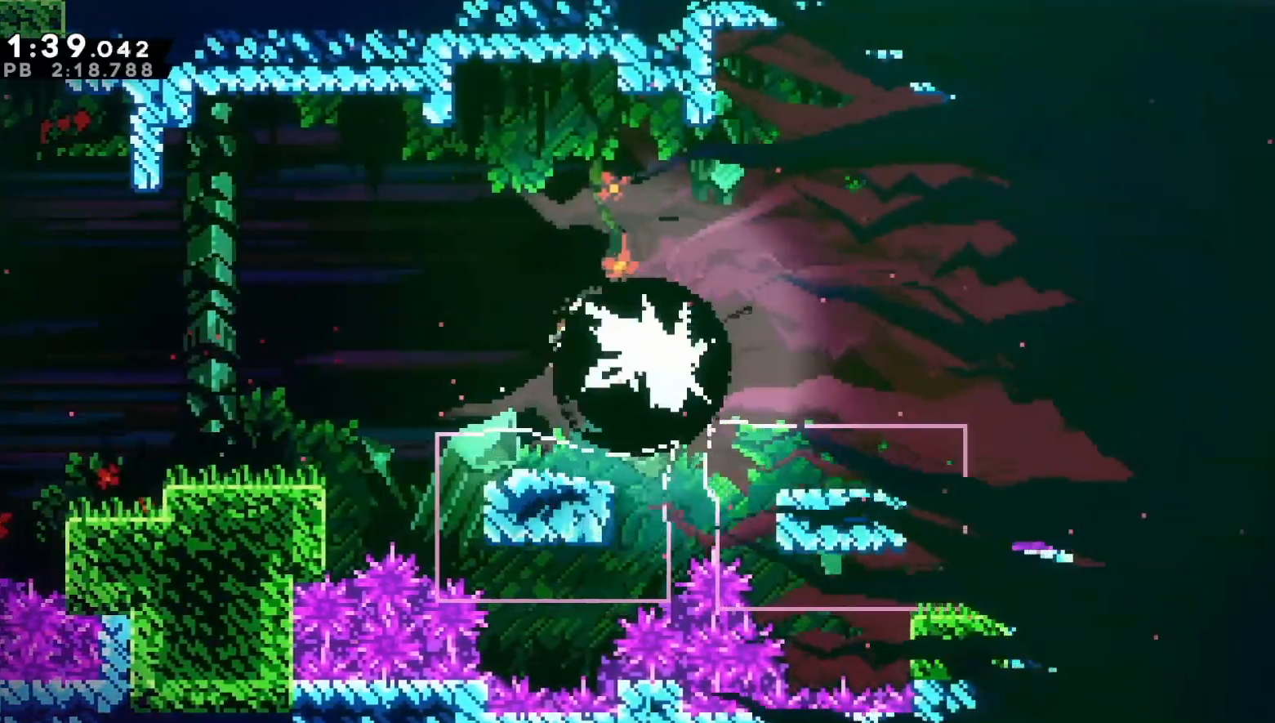
{"buttons": ["B", "DPAD_DOWN", "DPAD_RIGHT"], "left_stick": "center", "right_stick": "center", "events": [[300, "B", "down"]]}
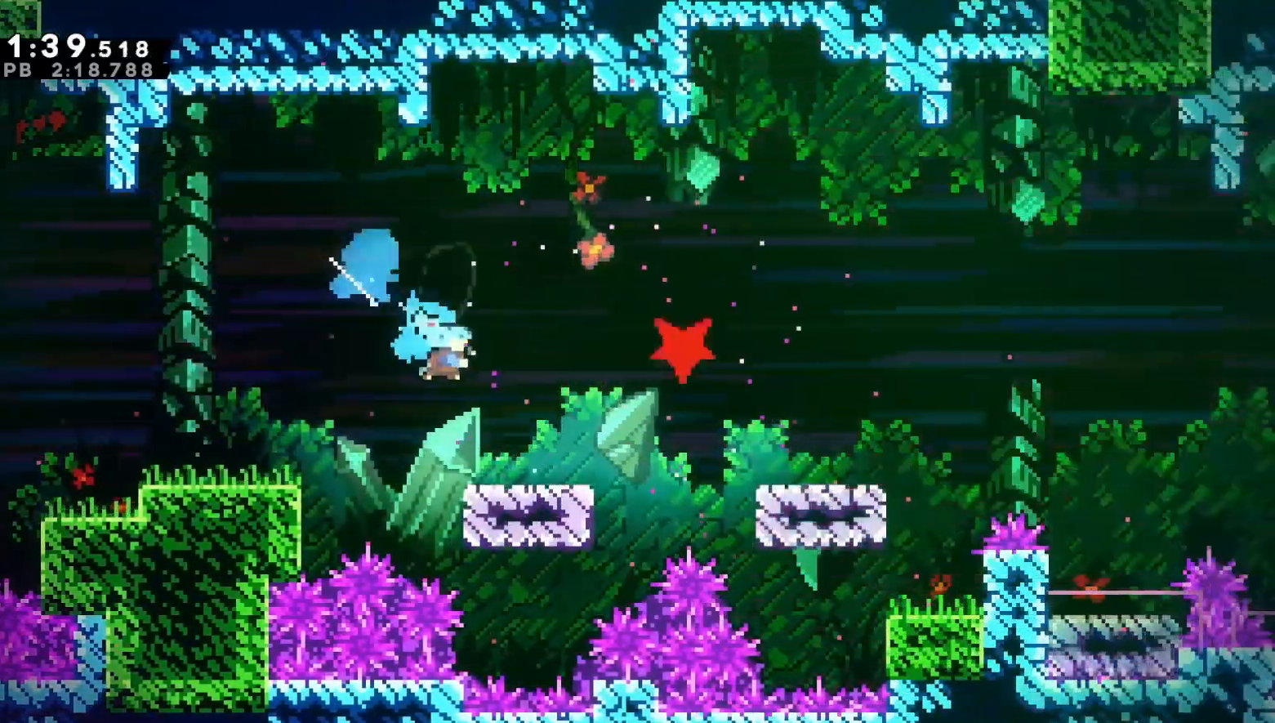
{"buttons": ["A", "DPAD_DOWN", "DPAD_RIGHT"], "left_stick": "center", "right_stick": "center", "events": [[50, "B", "up"], [183, "B", "down"], [300, "B", "up"], [367, "A", "down"]]}
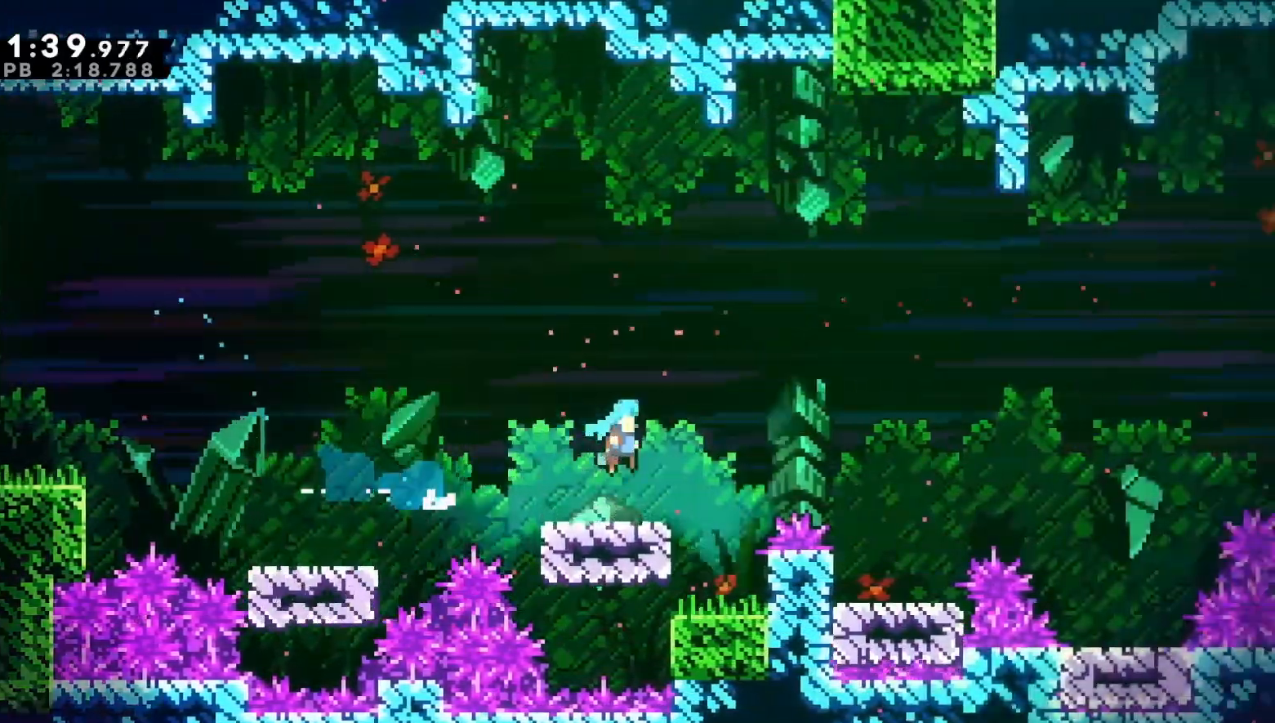
{"buttons": ["A", "DPAD_DOWN", "DPAD_RIGHT"], "left_stick": "center", "right_stick": "center", "events": [[33, "A", "up"], [267, "B", "down"], [400, "B", "up"], [467, "A", "down"]]}
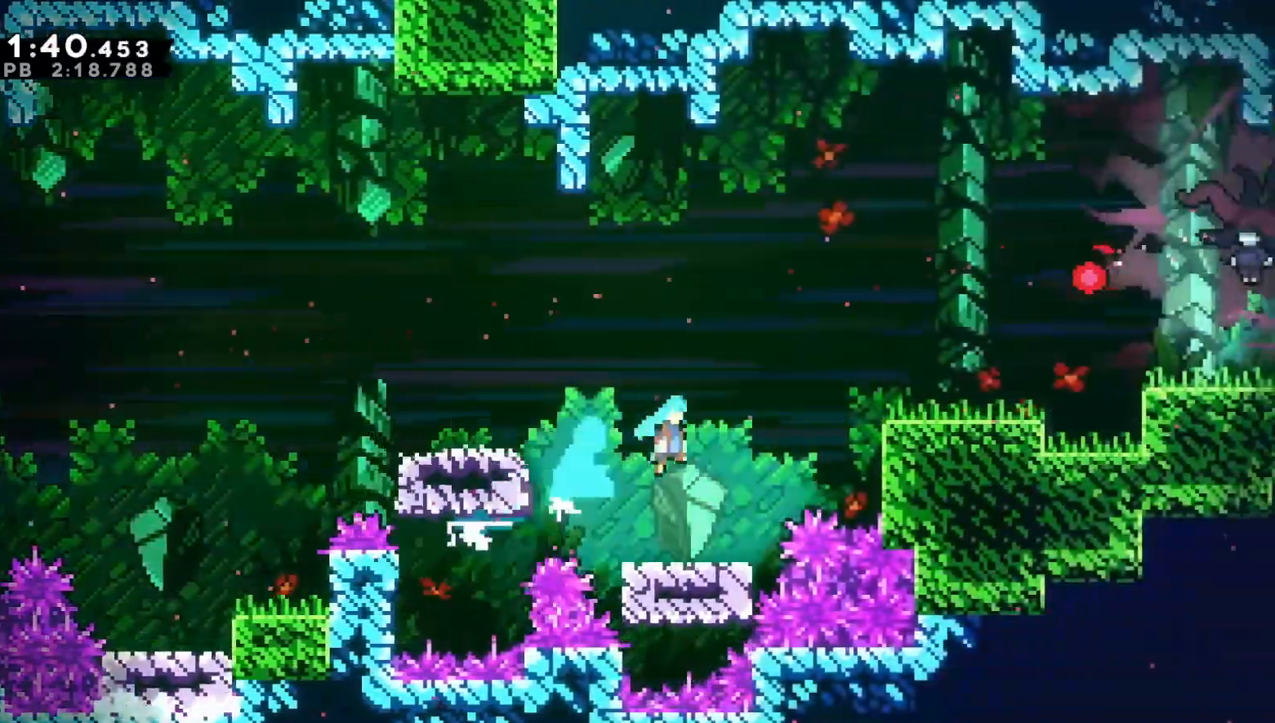
{"buttons": ["B", "DPAD_RIGHT"], "left_stick": "center", "right_stick": "center", "events": [[133, "A", "up"], [233, "DPAD_DOWN", "up"], [300, "A", "down"], [333, "DPAD_UP", "down"], [350, "B", "down"], [383, "A", "up"], [500, "DPAD_UP", "up"]]}
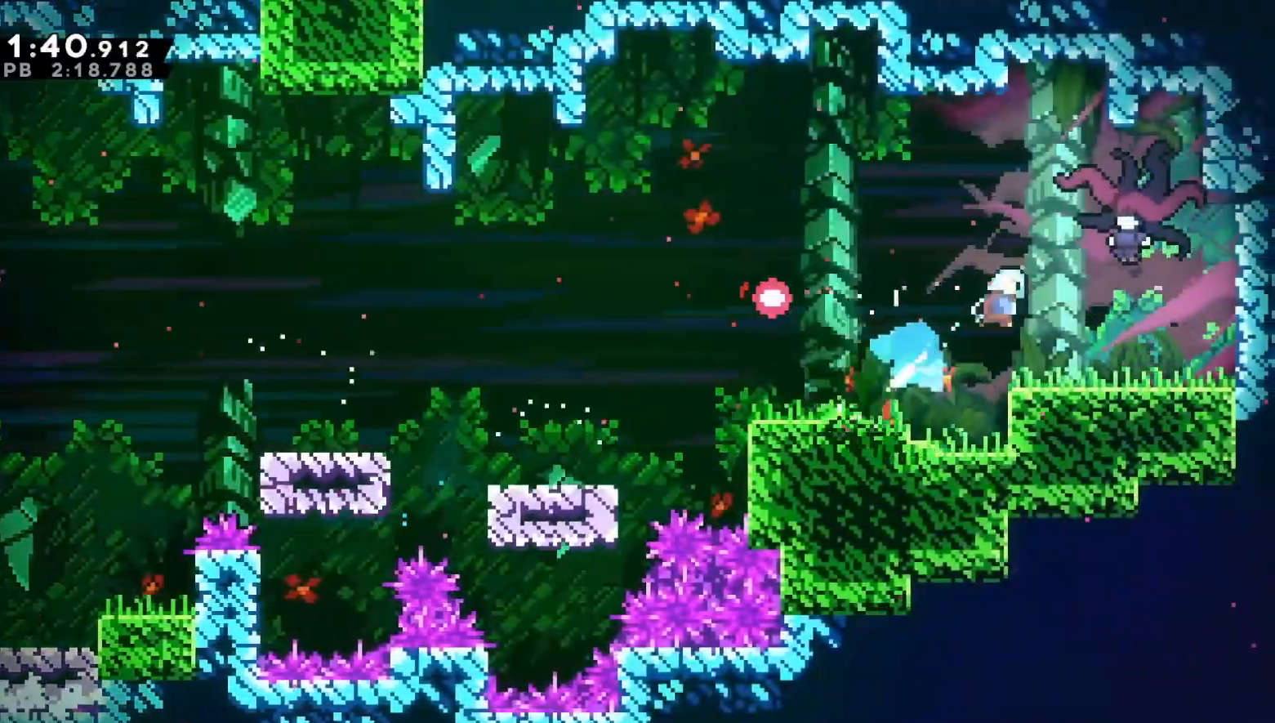
{"buttons": ["DPAD_DOWN", "DPAD_RIGHT"], "left_stick": "center", "right_stick": "center", "events": [[17, "B", "up"], [50, "DPAD_DOWN", "down"]]}
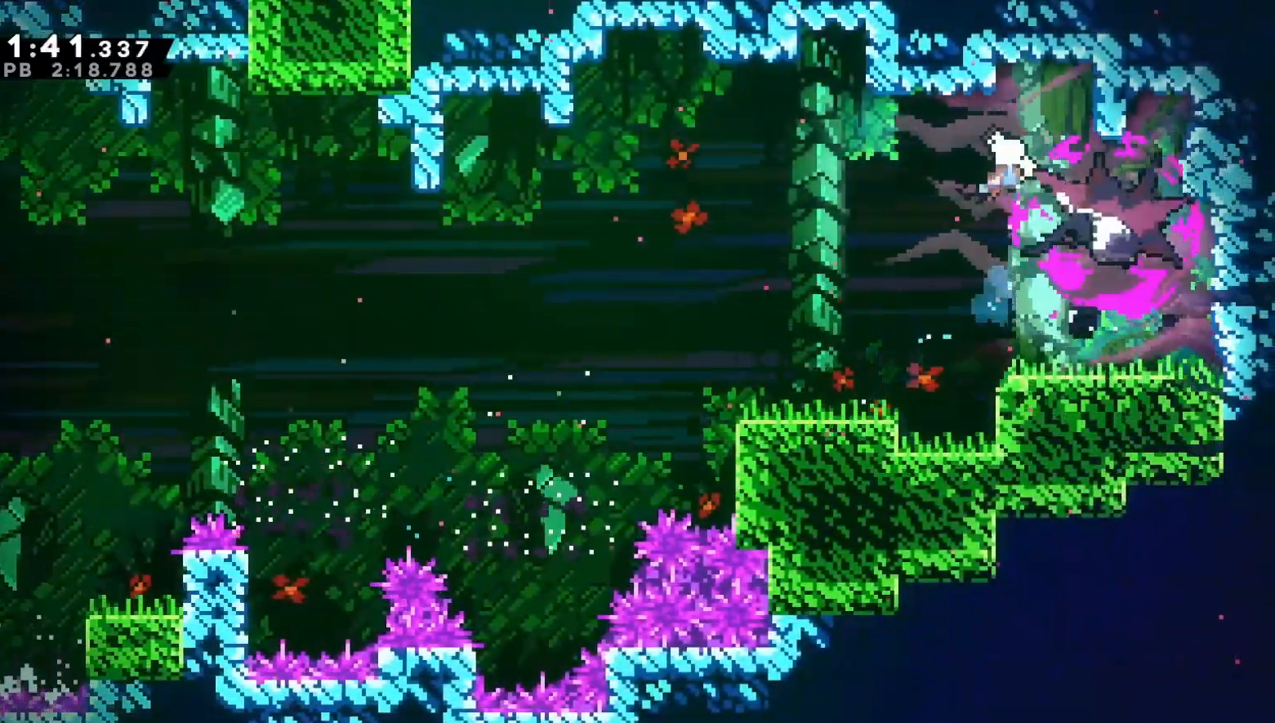
{"buttons": ["B", "DPAD_DOWN", "DPAD_RIGHT"], "left_stick": "center", "right_stick": "center", "events": [[250, "B", "down"]]}
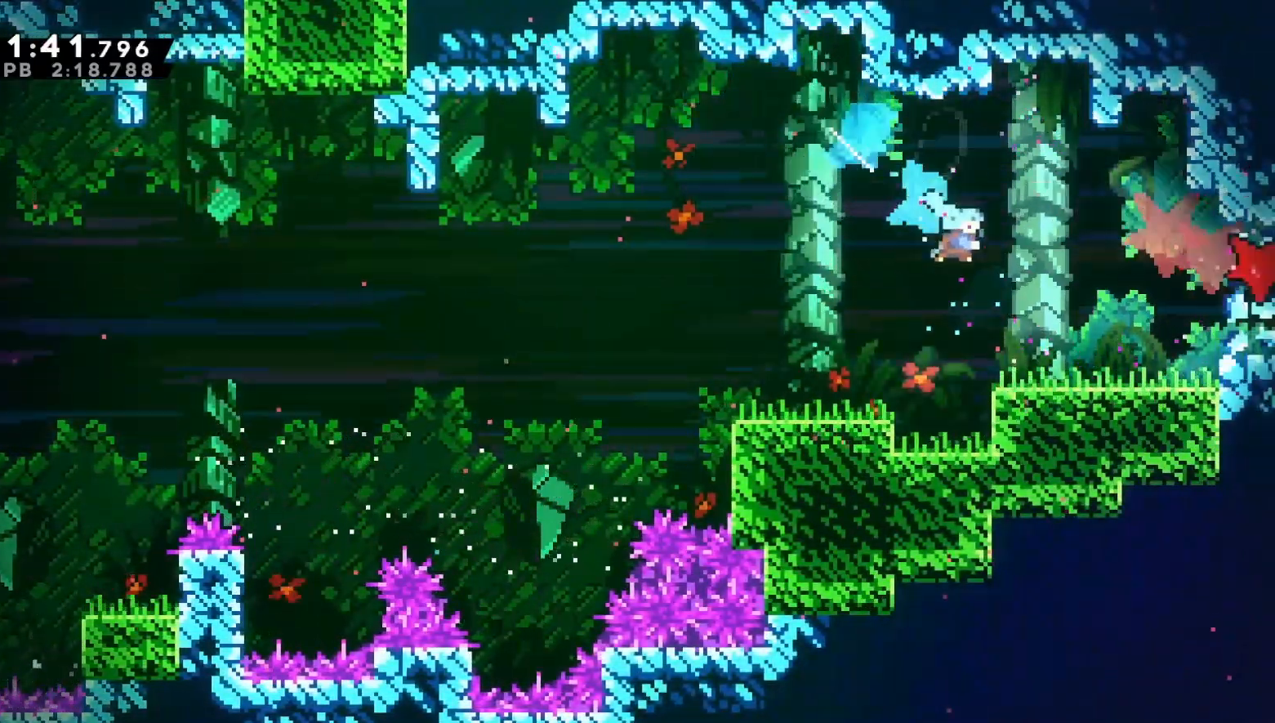
{"buttons": ["DPAD_DOWN", "DPAD_RIGHT"], "left_stick": "center", "right_stick": "center", "events": [[33, "B", "up"], [233, "B", "down"], [267, "R1", "down"], [317, "A", "down"], [367, "L1", "down"], [450, "A", "up"], [467, "B", "up"], [500, "L1", "up"], [500, "R1", "up"]]}
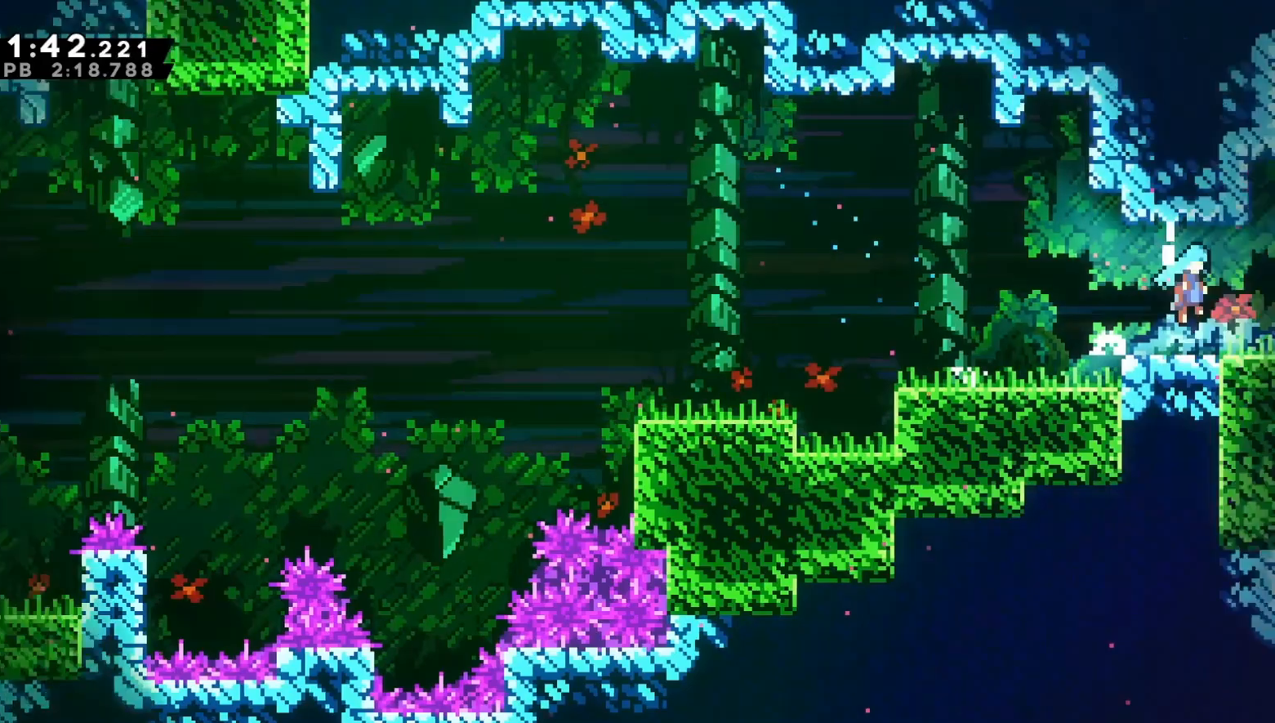
{"buttons": ["DPAD_DOWN", "DPAD_RIGHT"], "left_stick": "center", "right_stick": "center", "events": []}
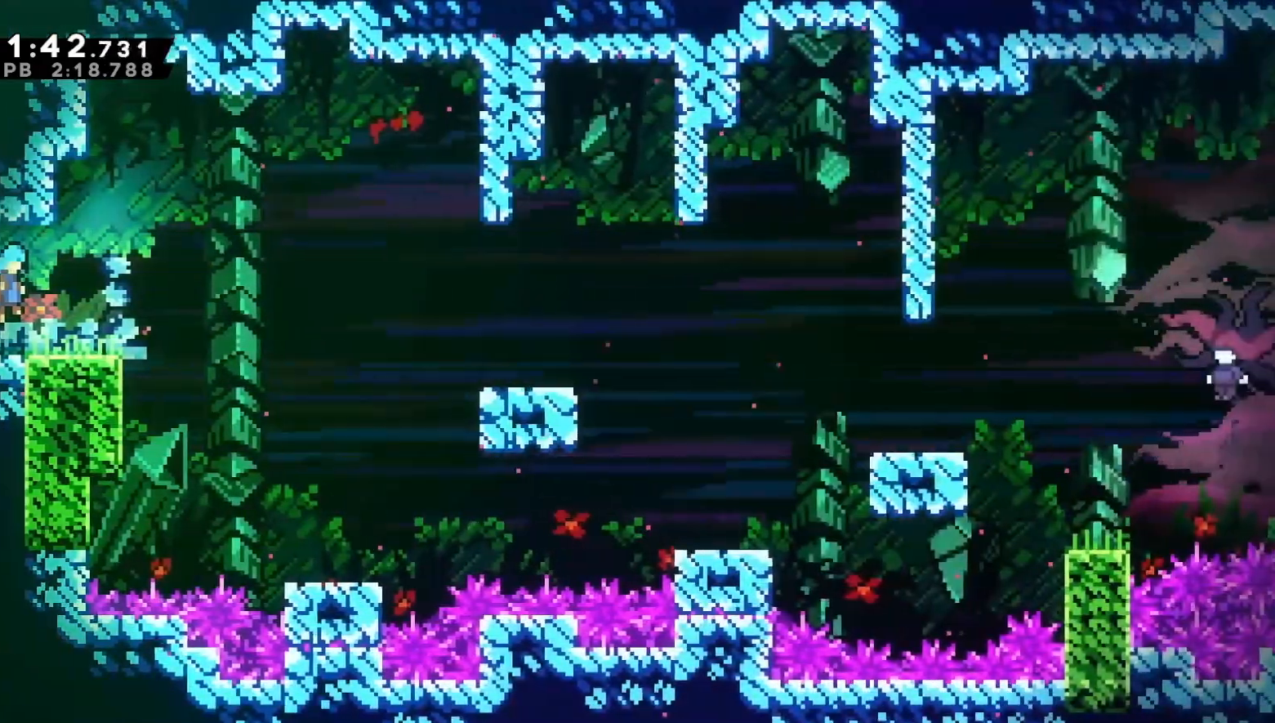
{"buttons": ["DPAD_DOWN", "DPAD_RIGHT"], "left_stick": "center", "right_stick": "center", "events": [[133, "B", "down"], [233, "B", "up"], [333, "A", "down"], [417, "A", "up"]]}
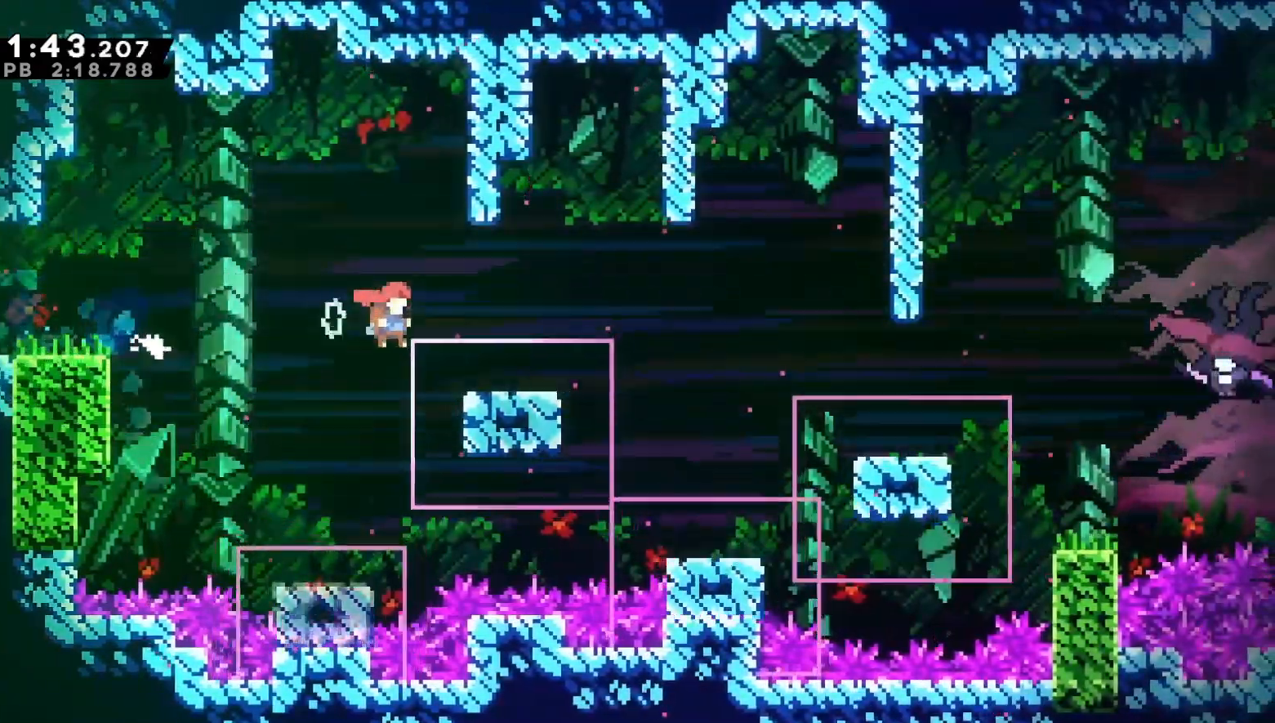
{"buttons": ["A", "DPAD_RIGHT"], "left_stick": "center", "right_stick": "center", "events": [[133, "B", "down"], [183, "A", "down"], [267, "A", "up"], [283, "B", "up"], [367, "DPAD_DOWN", "up"], [483, "A", "down"]]}
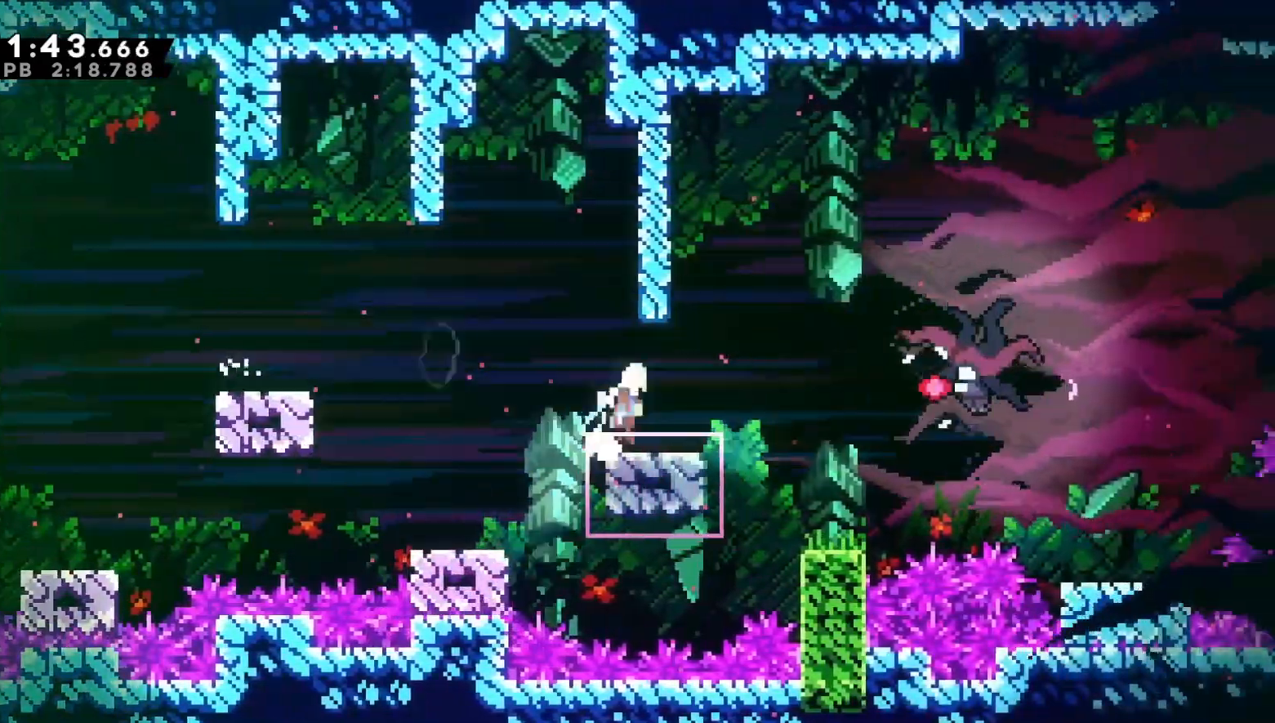
{"buttons": ["DPAD_RIGHT"], "left_stick": "center", "right_stick": "center", "events": [[250, "A", "up"]]}
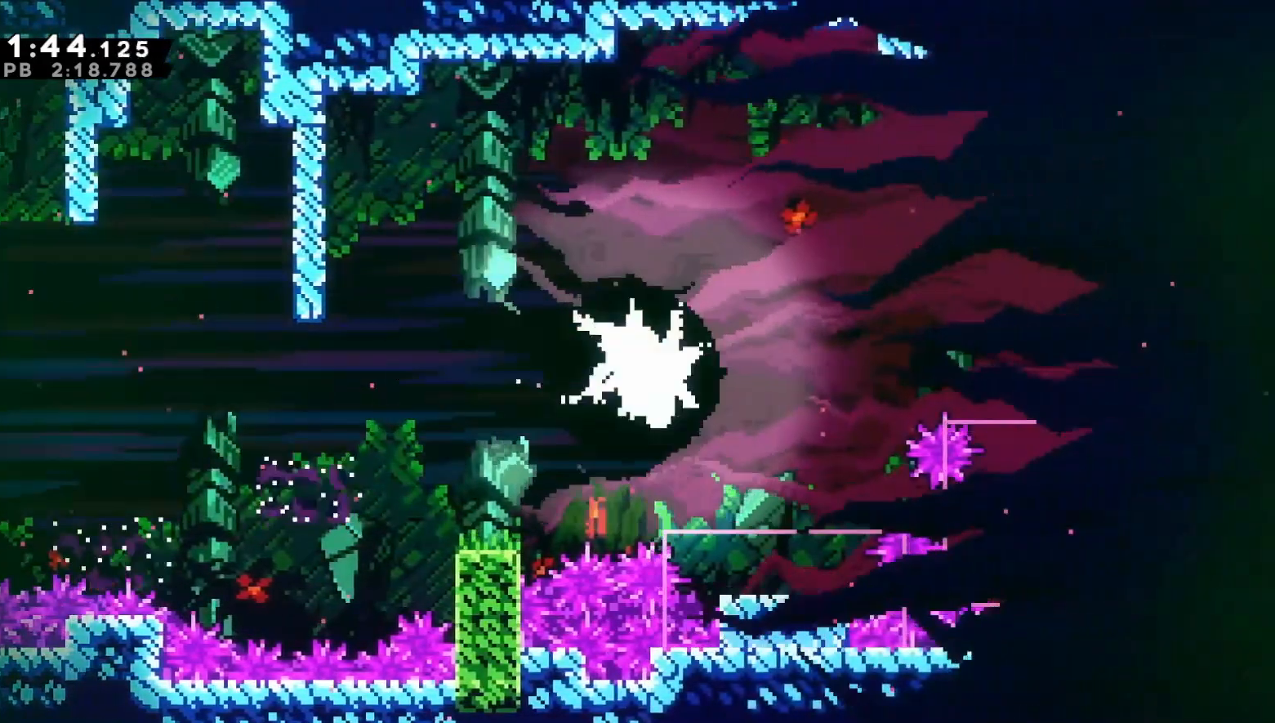
{"buttons": ["B", "DPAD_RIGHT"], "left_stick": "center", "right_stick": "center", "events": [[367, "B", "down"]]}
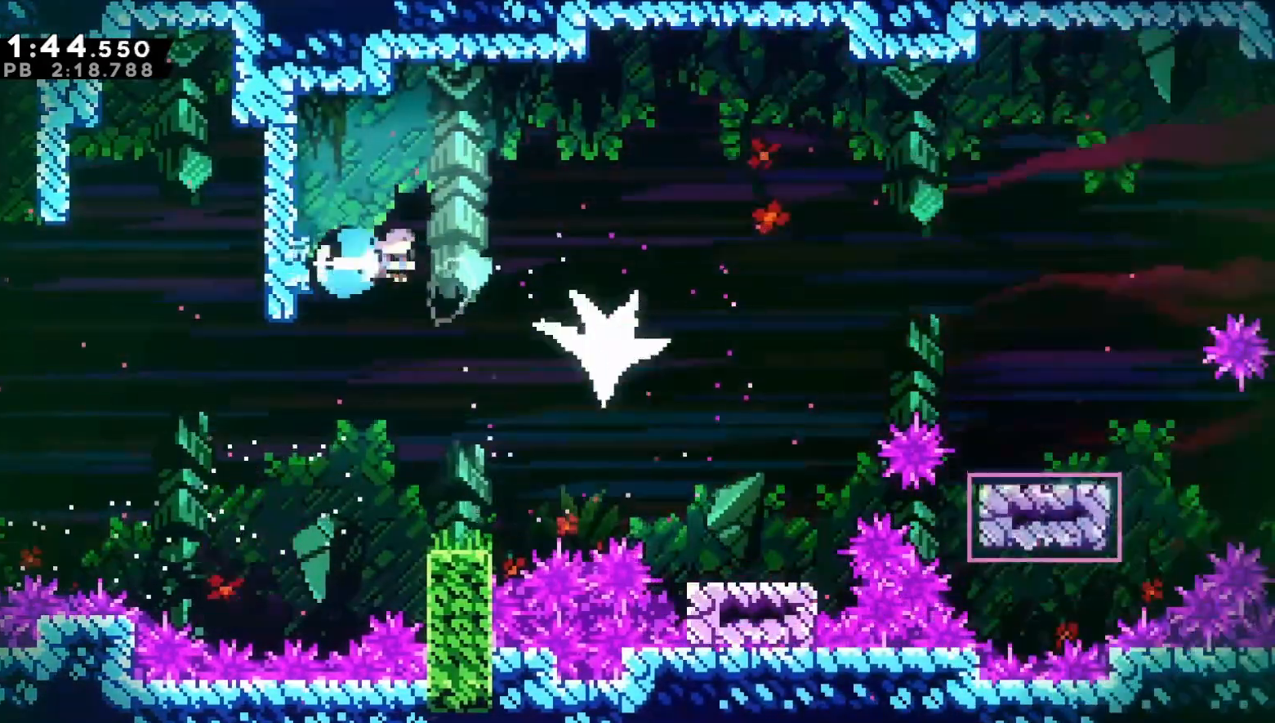
{"buttons": ["DPAD_DOWN", "DPAD_RIGHT"], "left_stick": "center", "right_stick": "center", "events": [[67, "B", "up"], [100, "DPAD_DOWN", "down"]]}
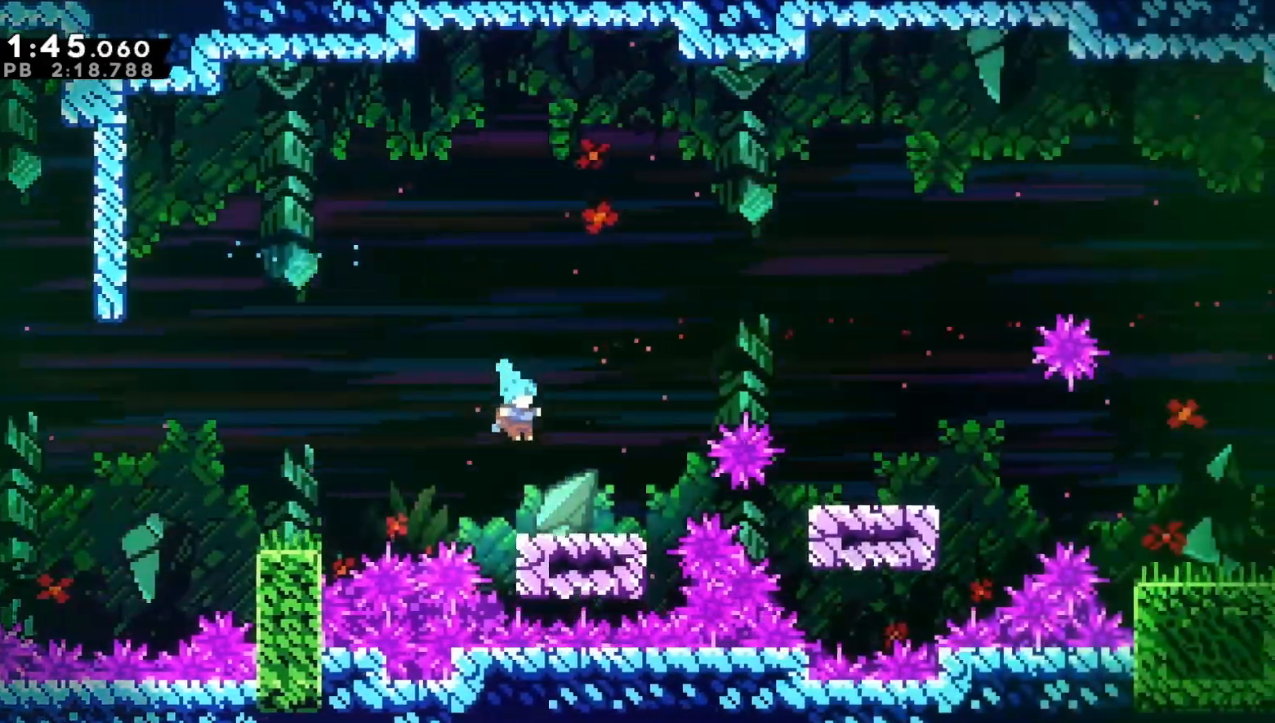
{"buttons": ["DPAD_RIGHT"], "left_stick": "center", "right_stick": "center", "events": [[100, "B", "down"], [200, "B", "up"], [267, "A", "down"], [317, "A", "up"], [367, "DPAD_DOWN", "up"]]}
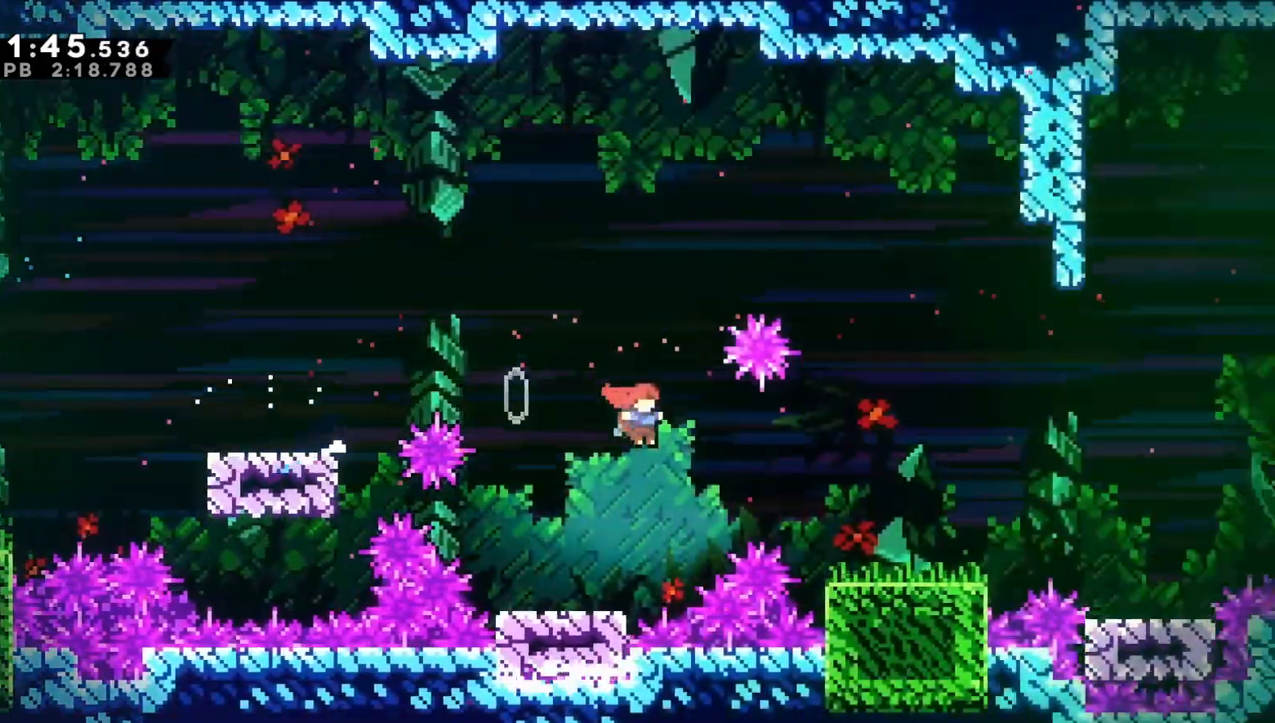
{"buttons": ["A", "DPAD_RIGHT"], "left_stick": "center", "right_stick": "center", "events": [[233, "A", "down"]]}
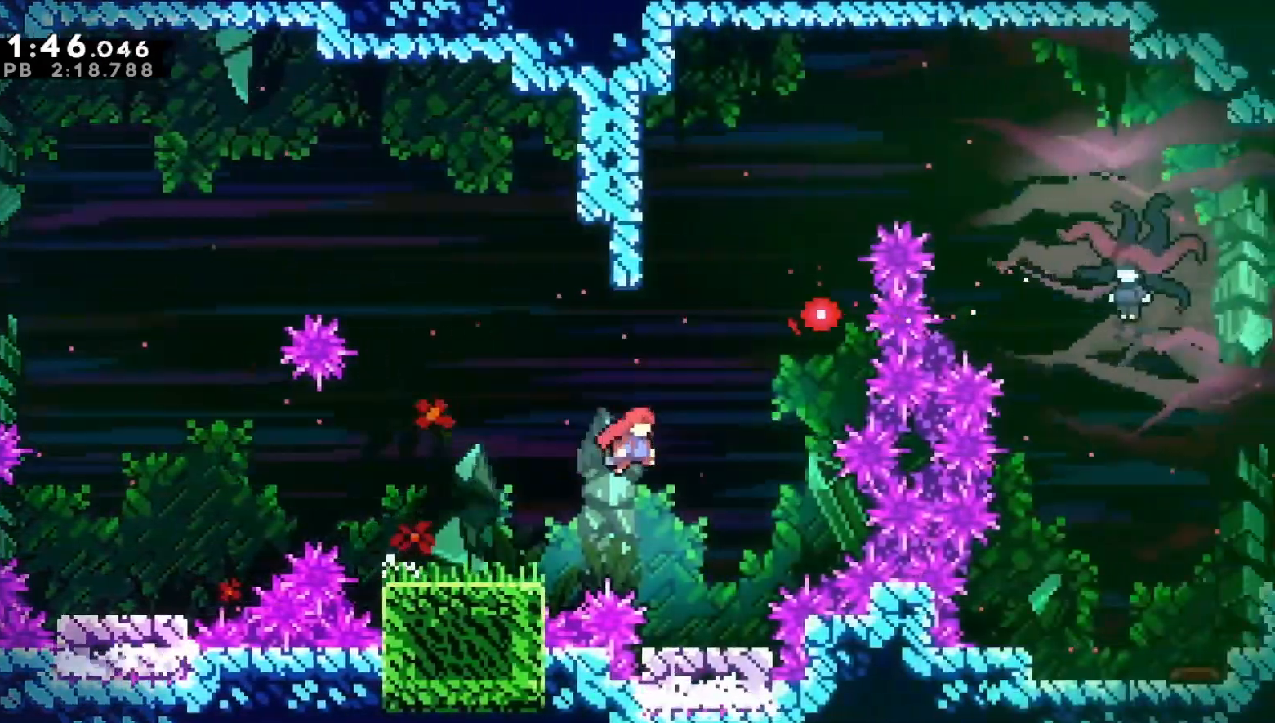
{"buttons": ["A", "DPAD_RIGHT"], "left_stick": "center", "right_stick": "center", "events": [[33, "DPAD_UP", "down"], [50, "R2", "down"], [67, "DPAD_RIGHT", "up"], [167, "A", "up"], [200, "DPAD_RIGHT", "down"], [217, "R2", "up"], [233, "DPAD_UP", "up"], [283, "A", "down"]]}
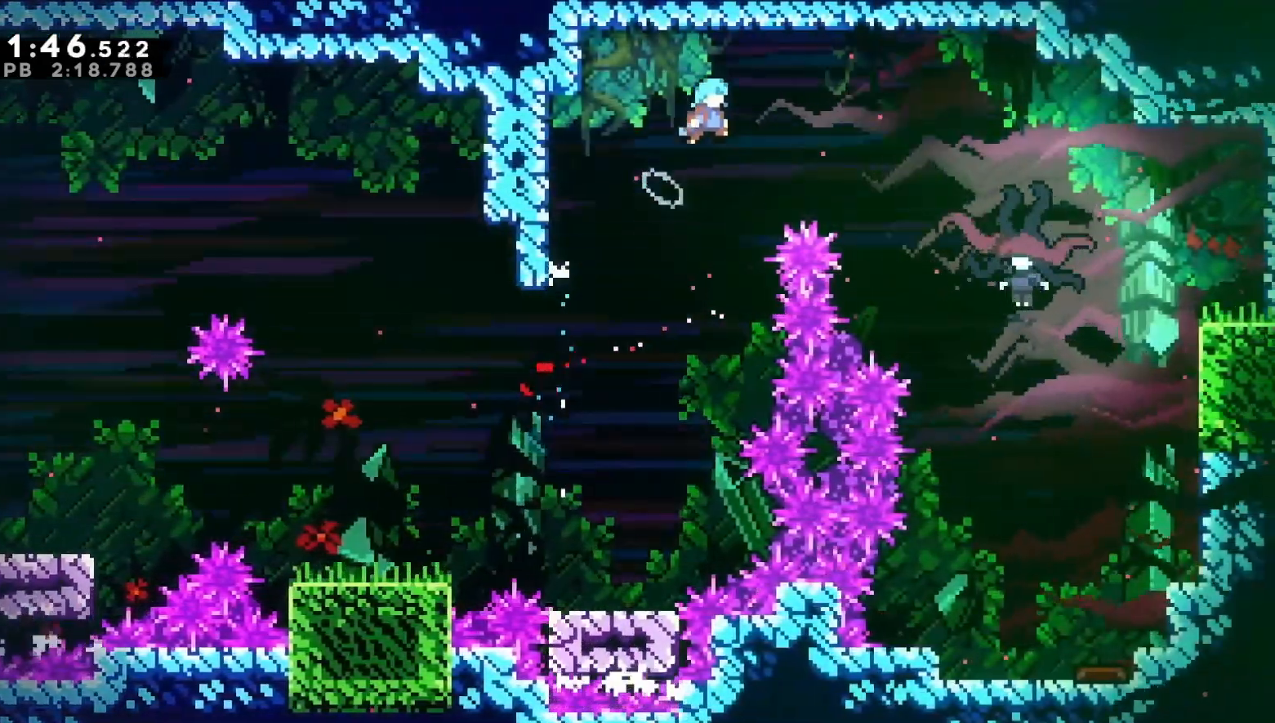
{"buttons": ["A", "DPAD_RIGHT"], "left_stick": "center", "right_stick": "center", "events": []}
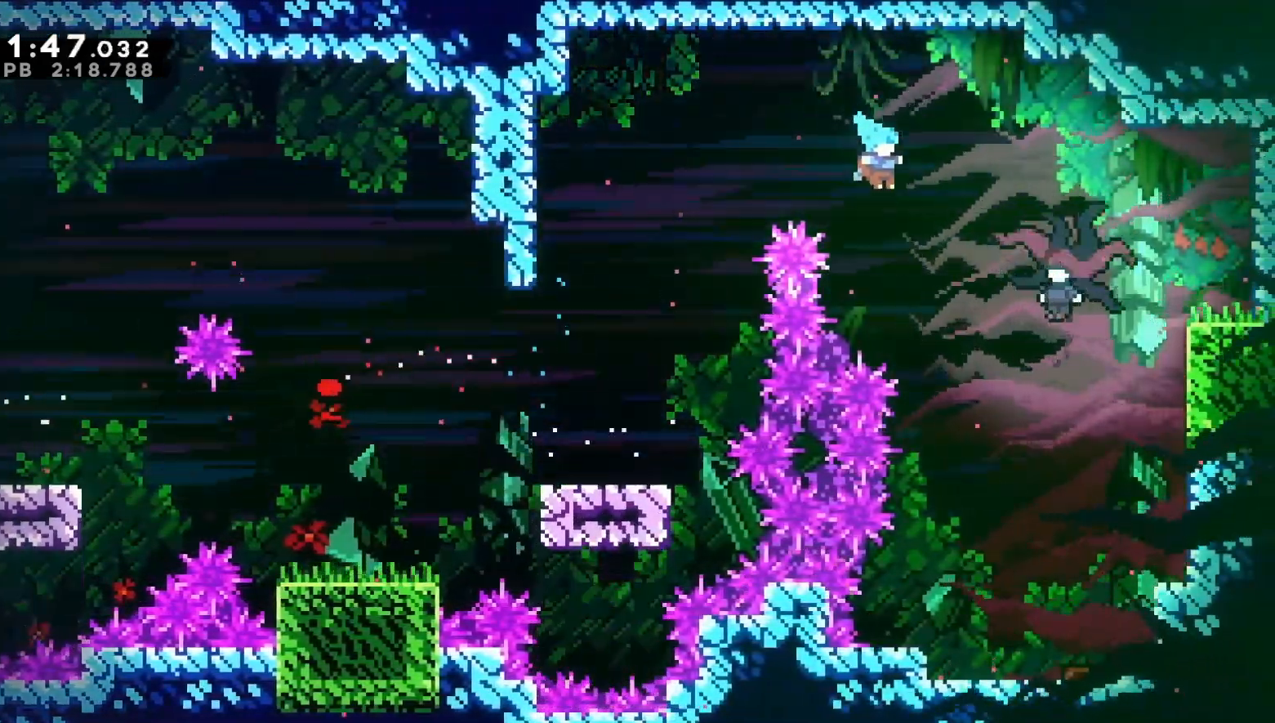
{"buttons": ["DPAD_DOWN", "DPAD_LEFT"], "left_stick": "center", "right_stick": "center", "events": [[350, "DPAD_DOWN", "down"], [383, "DPAD_RIGHT", "up"], [433, "A", "up"], [450, "DPAD_LEFT", "down"]]}
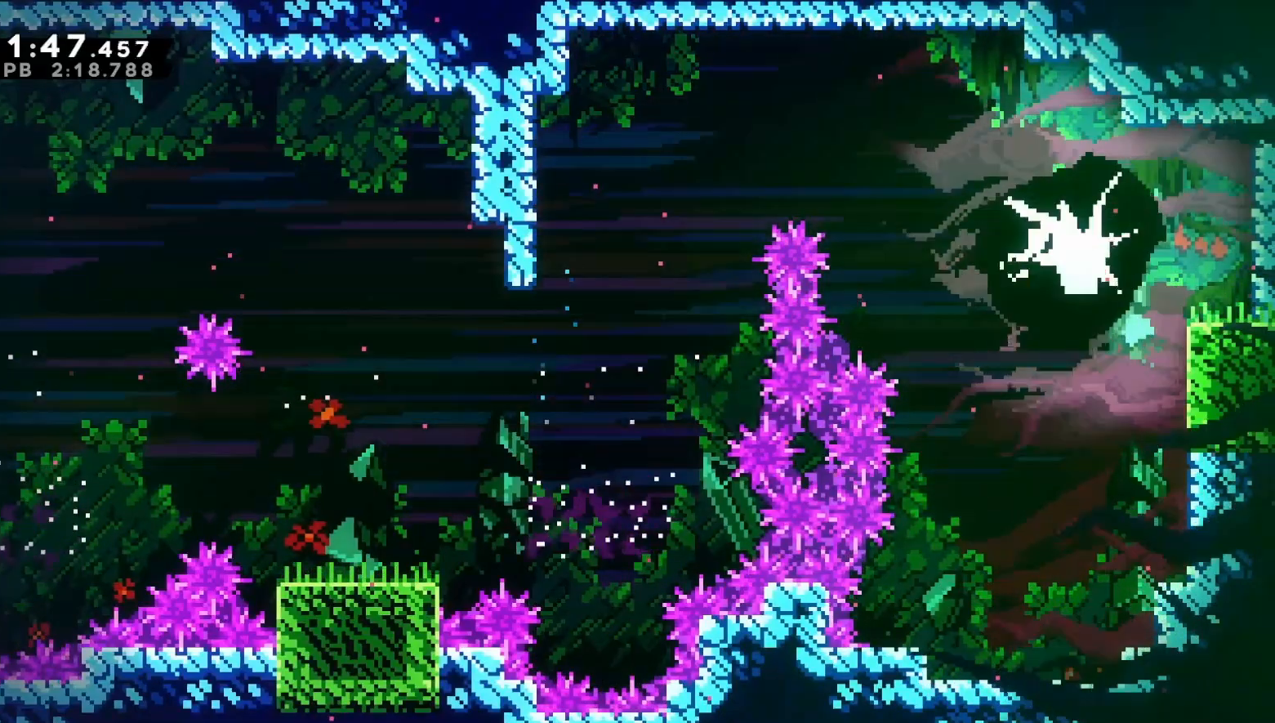
{"buttons": ["B", "DPAD_DOWN", "DPAD_LEFT"], "left_stick": "center", "right_stick": "center", "events": [[383, "B", "down"]]}
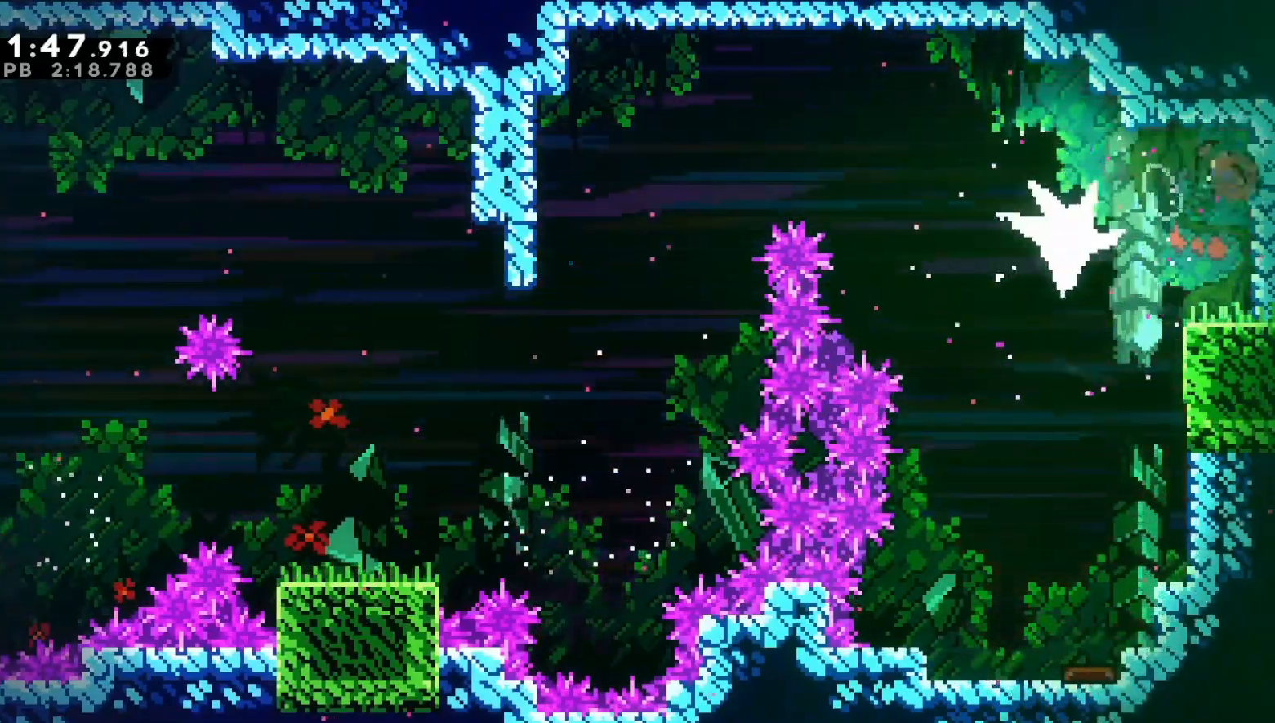
{"buttons": ["DPAD_DOWN"], "left_stick": "center", "right_stick": "center", "events": [[17, "B", "up"], [117, "DPAD_LEFT", "up"]]}
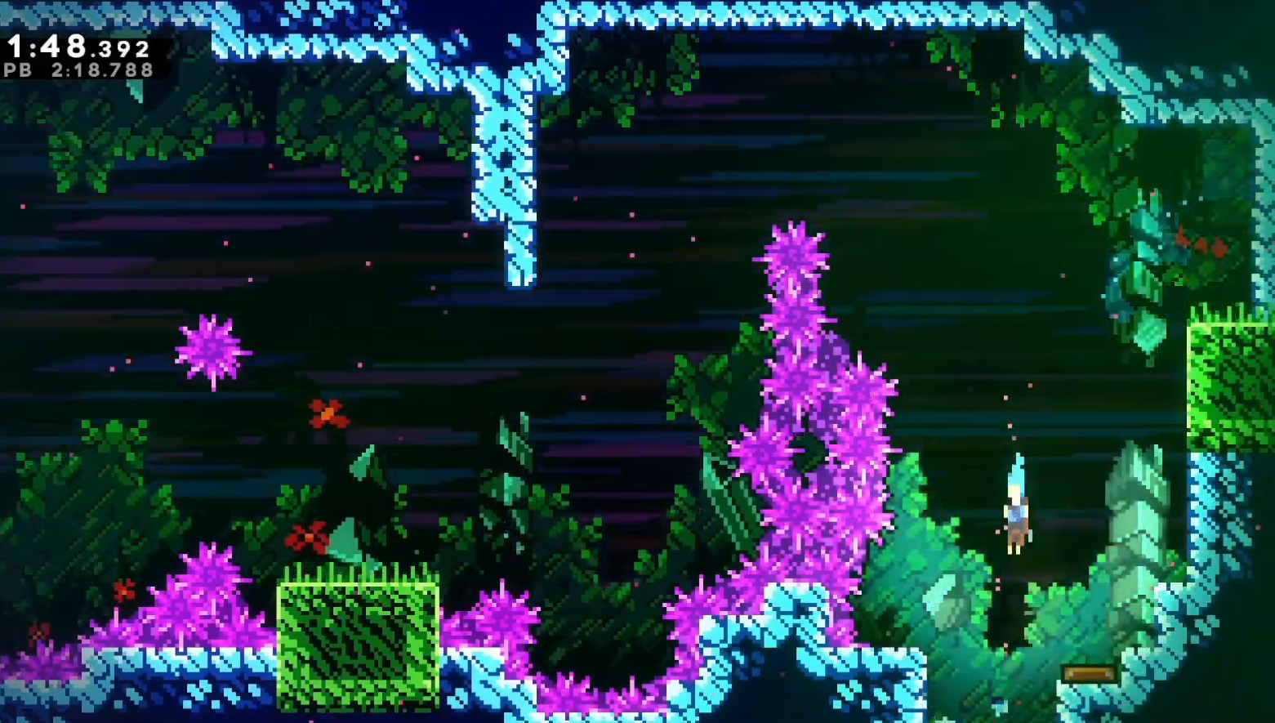
{"buttons": ["DPAD_DOWN", "DPAD_RIGHT"], "left_stick": "center", "right_stick": "center", "events": [[117, "DPAD_RIGHT", "down"]]}
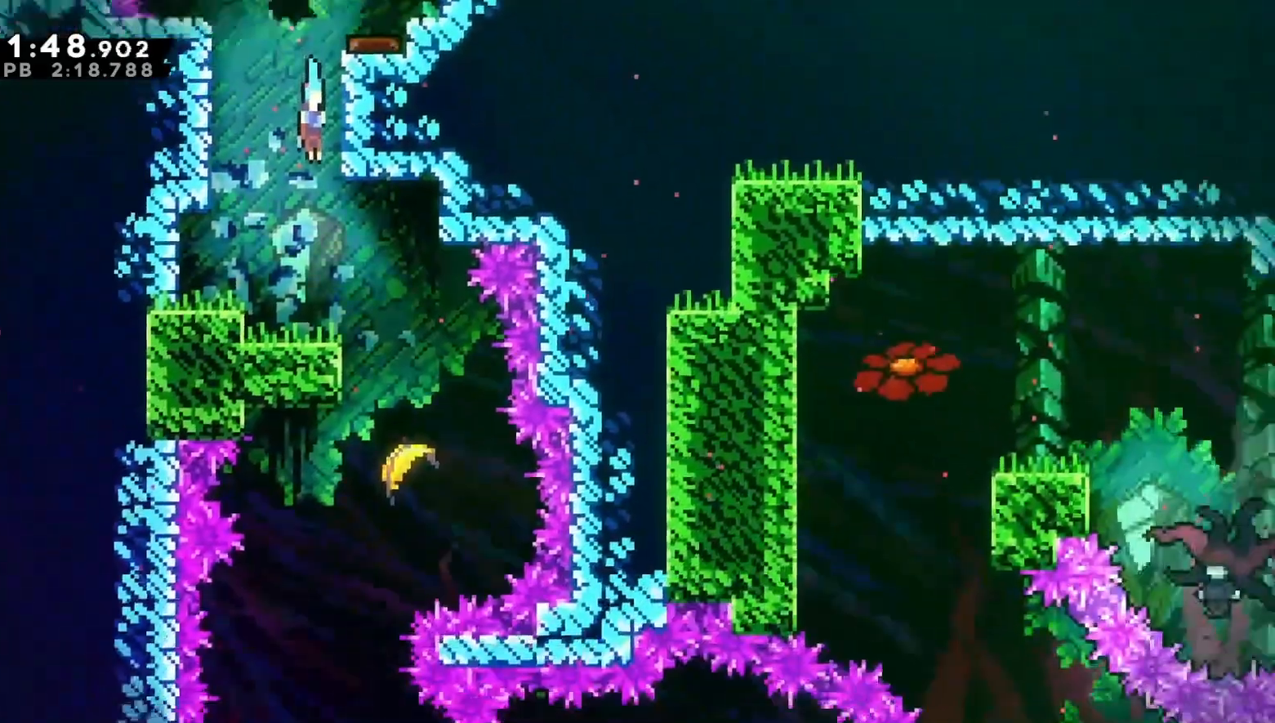
{"buttons": ["DPAD_DOWN", "DPAD_RIGHT"], "left_stick": "center", "right_stick": "center", "events": []}
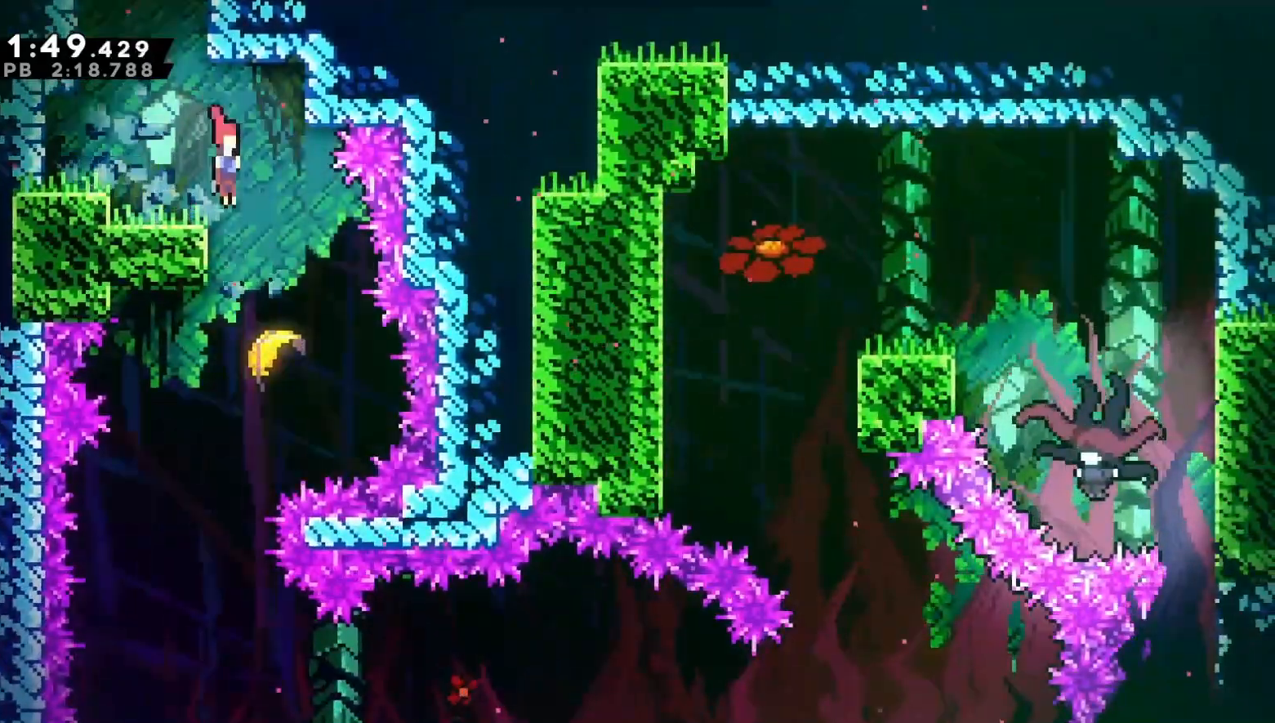
{"buttons": [], "left_stick": "down", "right_stick": "center", "events": [[17, "DPAD_RIGHT", "up"], [250, "DPAD_DOWN", "up"], [417, "left_stick", "down"]]}
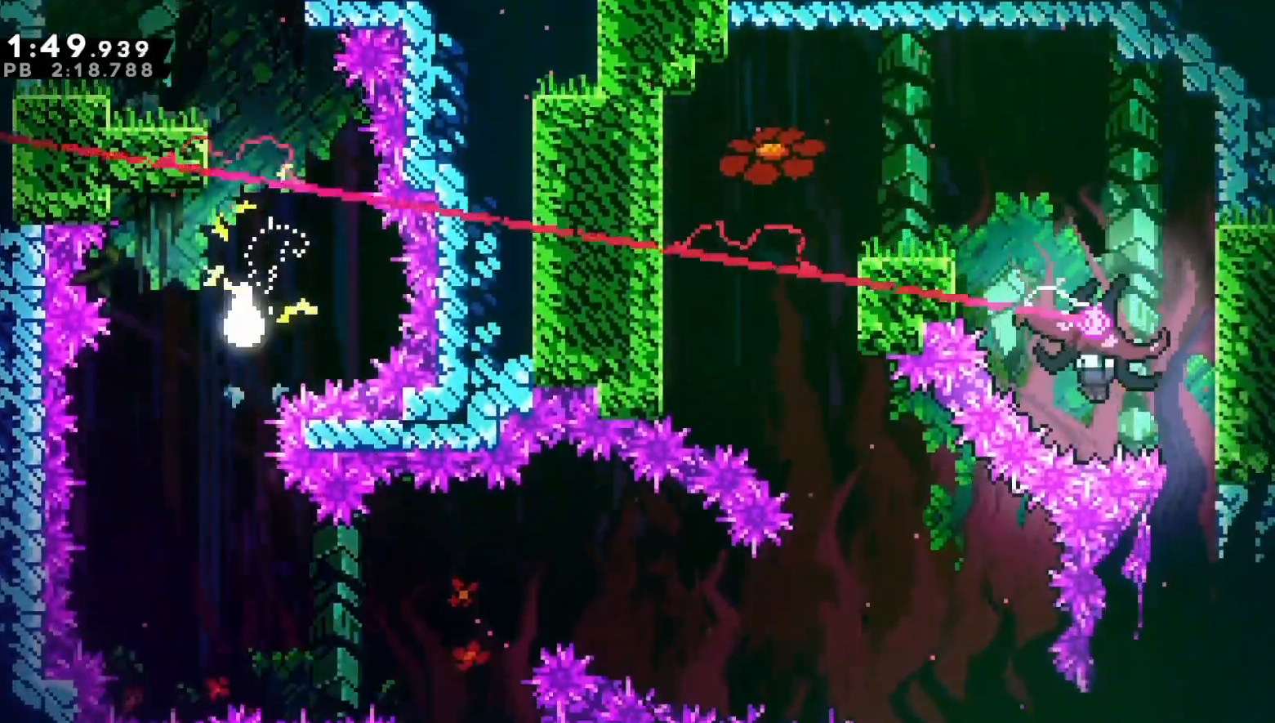
{"buttons": [], "left_stick": "down-right", "right_stick": "center", "events": [[283, "left_stick", "down-right"]]}
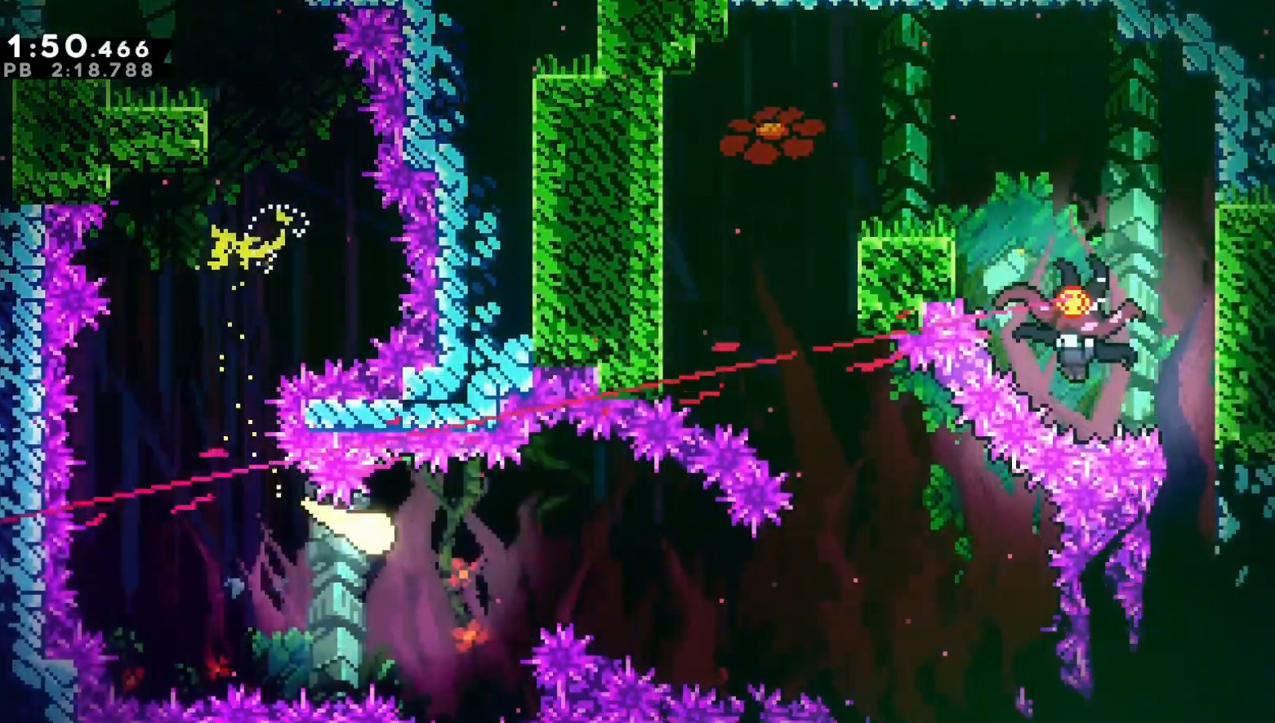
{"buttons": [], "left_stick": "right", "right_stick": "center", "events": [[383, "left_stick", "right"]]}